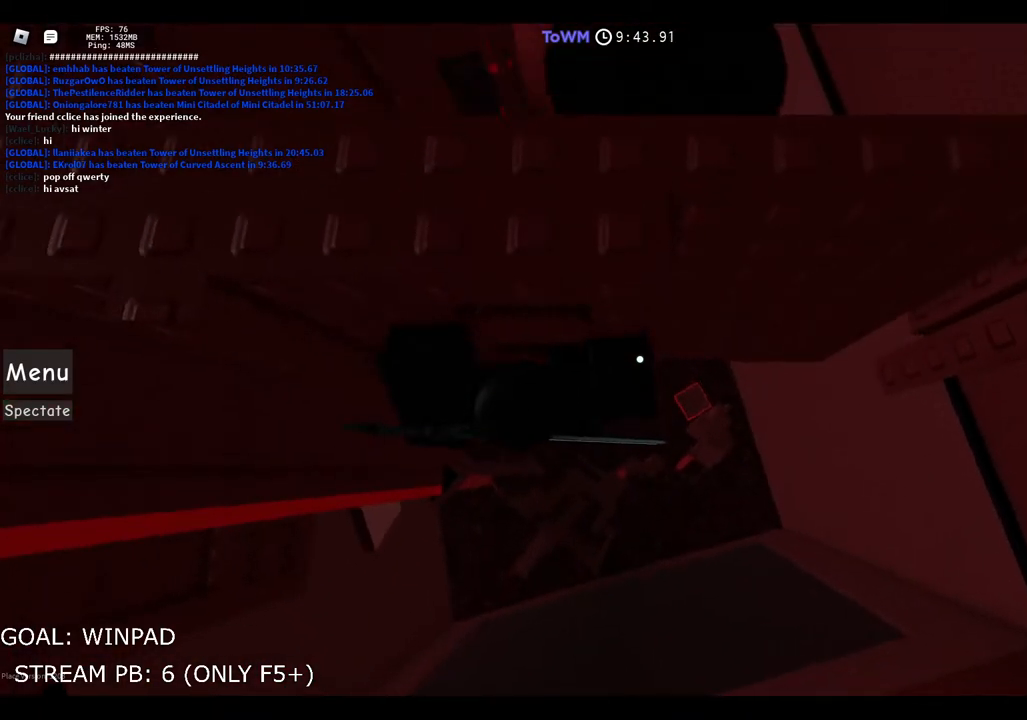
Gameplay with keyboard; each line is a JSON object with the keys held at the frame after it. "events" lists presses ("down") and releases ("up") of "a", "ctrl", "d", "e", "q", "s", "shift", "space" and "w" between this image and that frame as [ms after this image, input, new state], when the widget could be followed in between. No other keys are recorded. Mouse input is not recorded.
{"keys": ["w"], "events": [[33, "d", "up"]]}
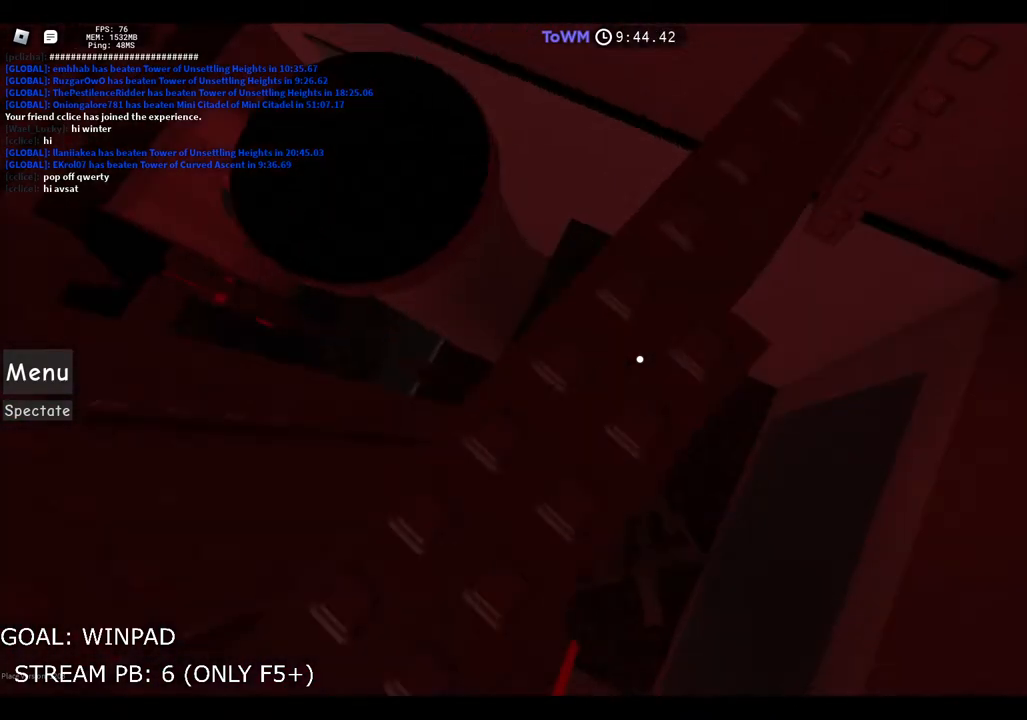
{"keys": [], "events": [[100, "w", "up"], [200, "w", "down"], [383, "w", "up"]]}
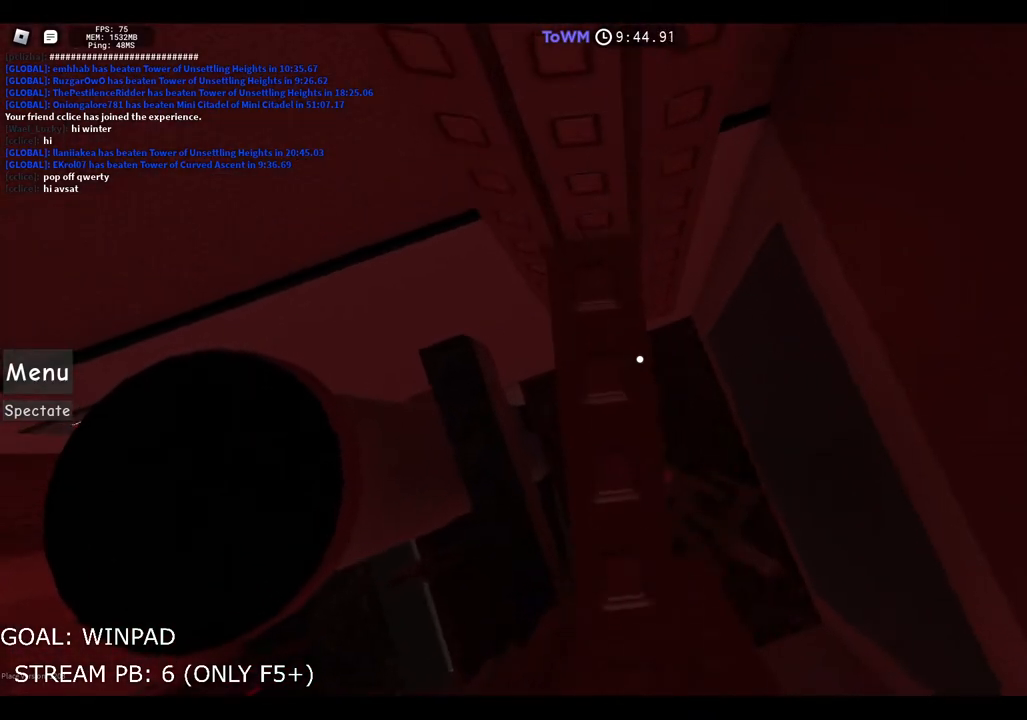
{"keys": [], "events": [[17, "w", "down"], [117, "w", "up"], [333, "space", "down"], [500, "space", "up"]]}
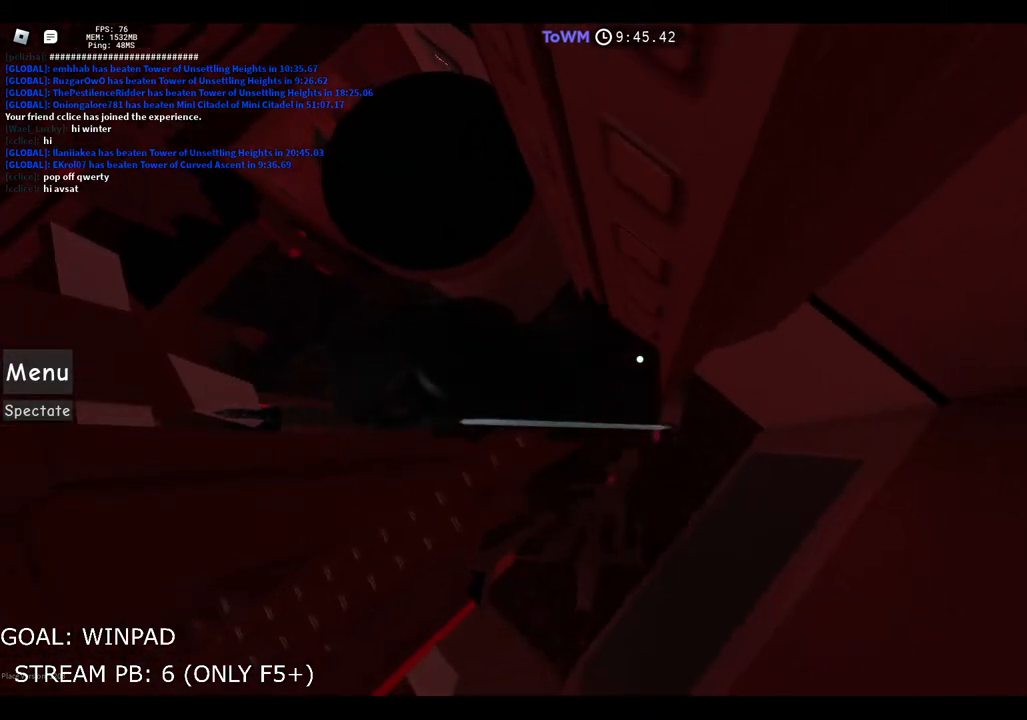
{"keys": ["d"], "events": [[400, "d", "down"]]}
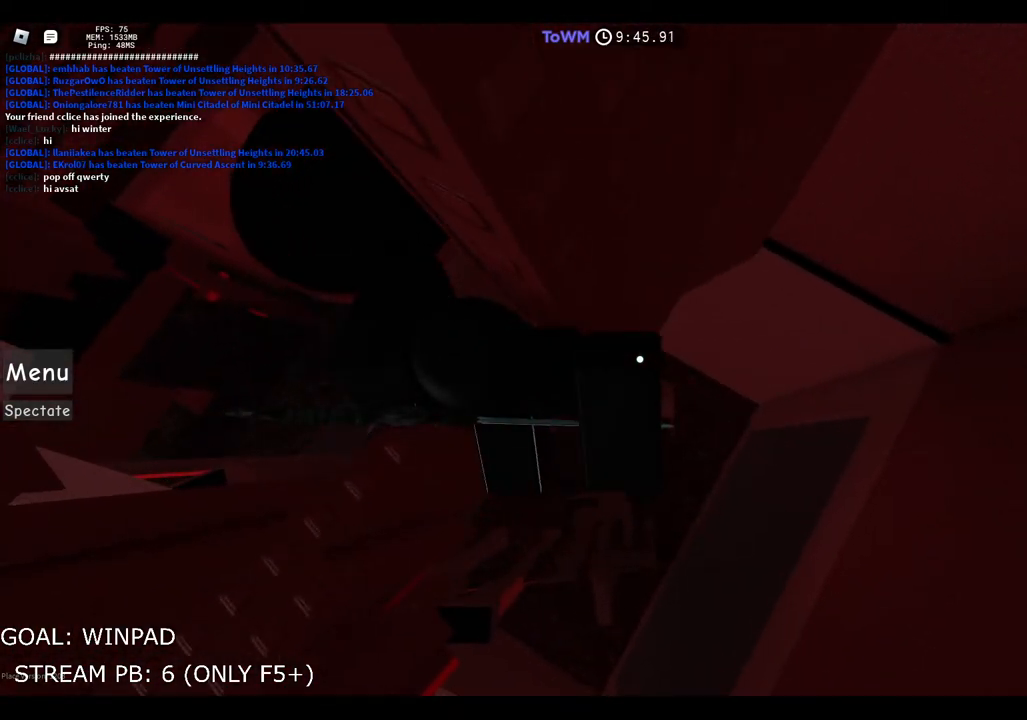
{"keys": ["d"], "events": [[33, "space", "down"], [350, "space", "up"]]}
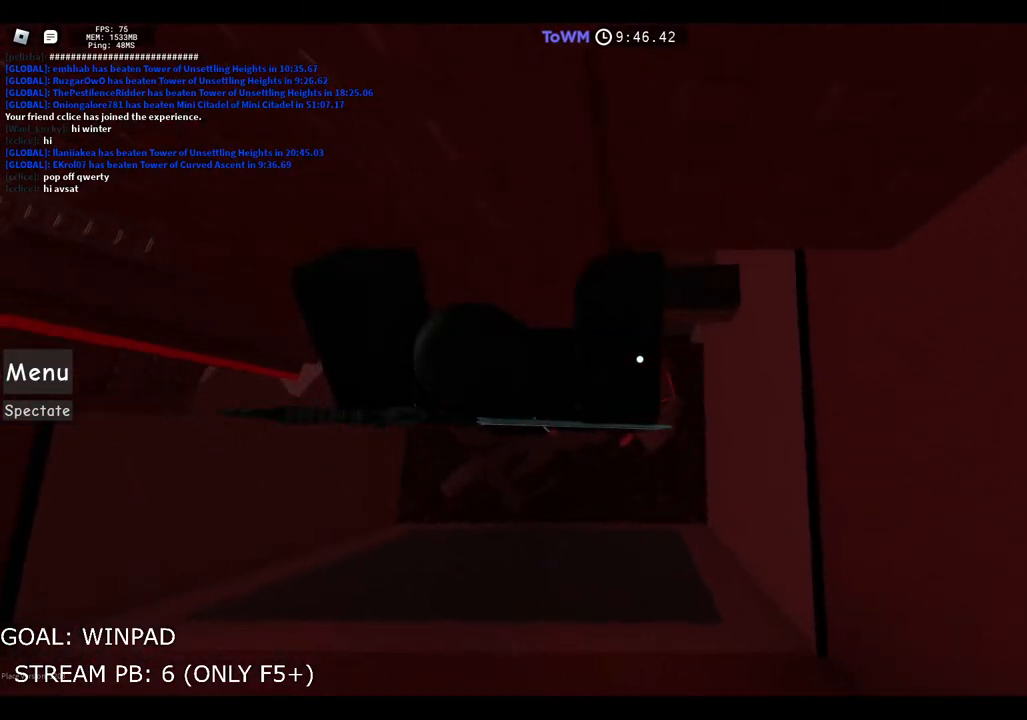
{"keys": [], "events": [[50, "w", "down"], [233, "d", "up"], [233, "w", "up"]]}
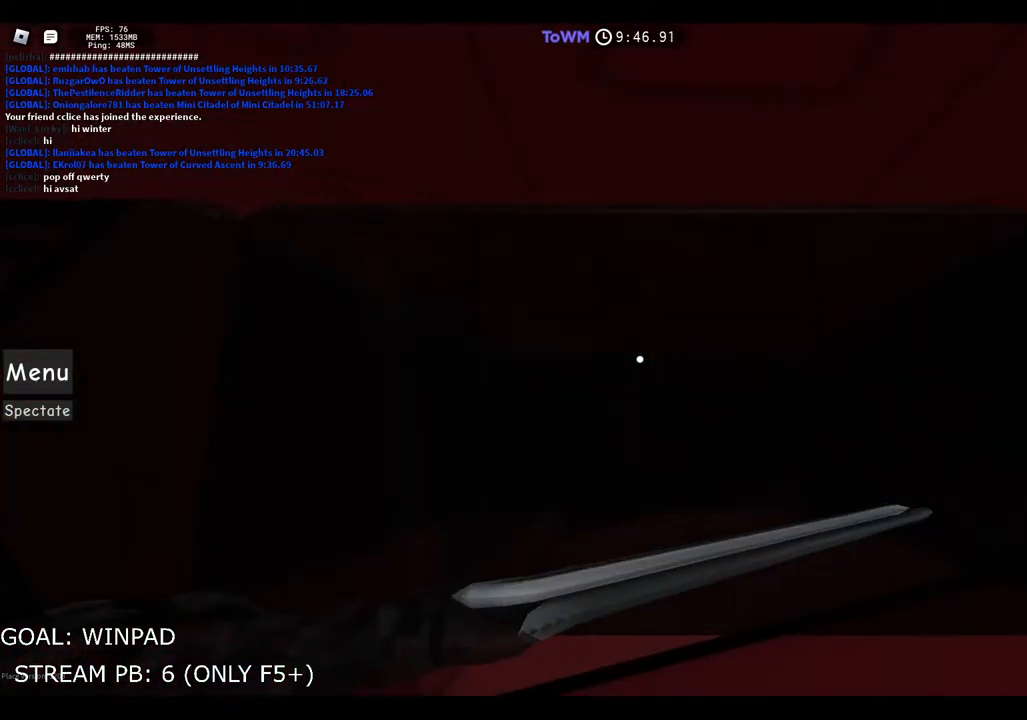
{"keys": ["w"], "events": [[367, "w", "down"]]}
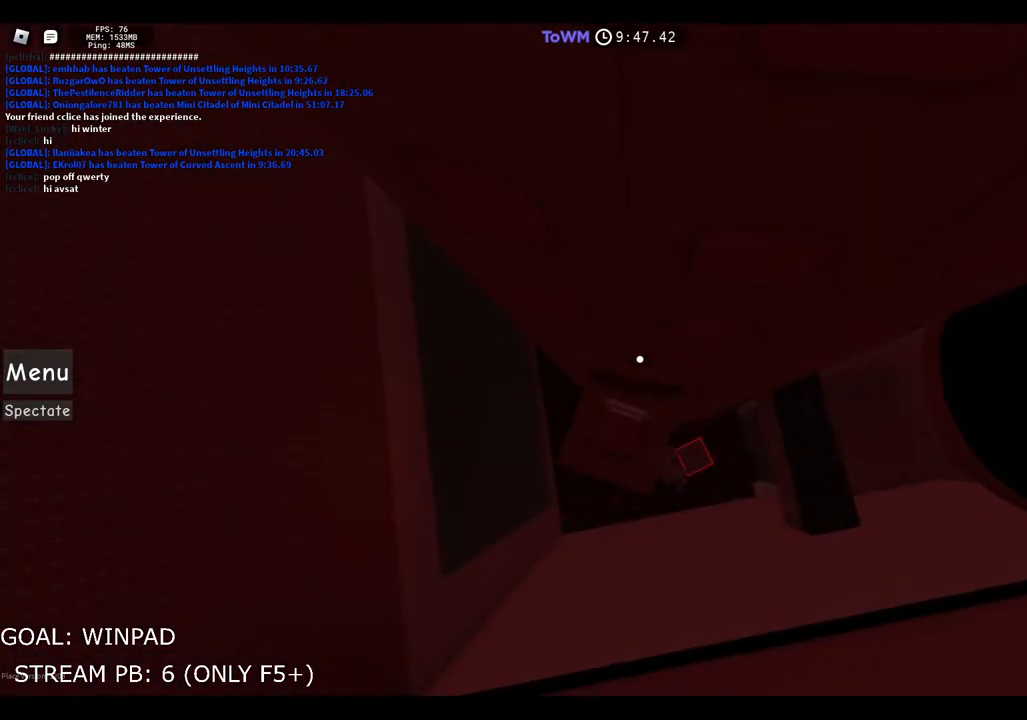
{"keys": [], "events": [[17, "w", "up"], [283, "w", "down"], [350, "w", "up"]]}
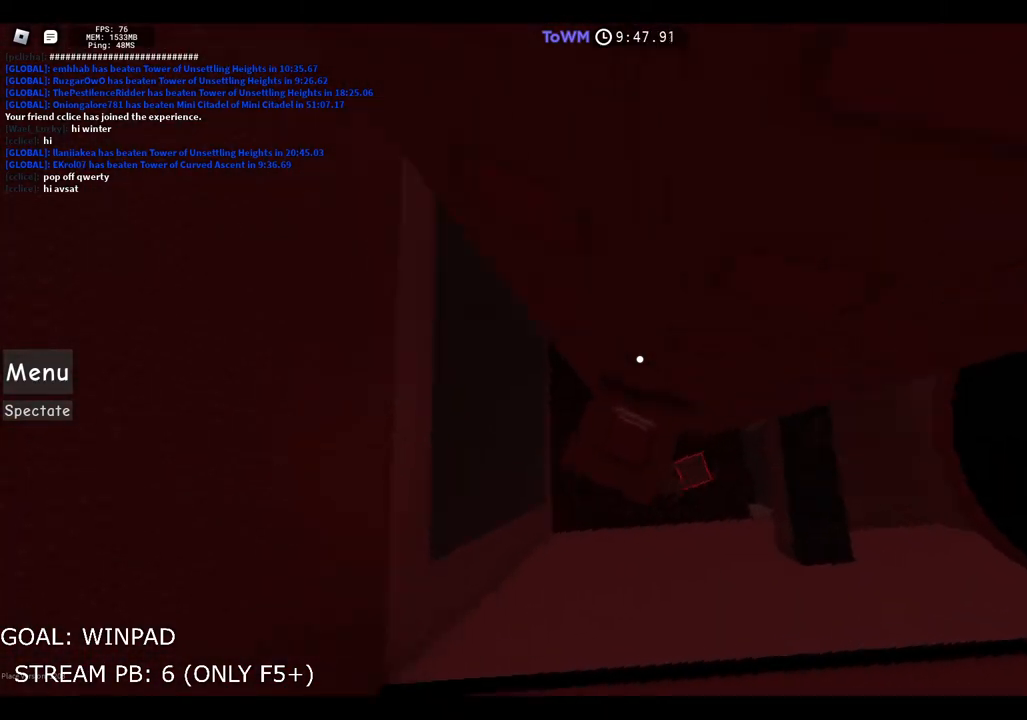
{"keys": [], "events": []}
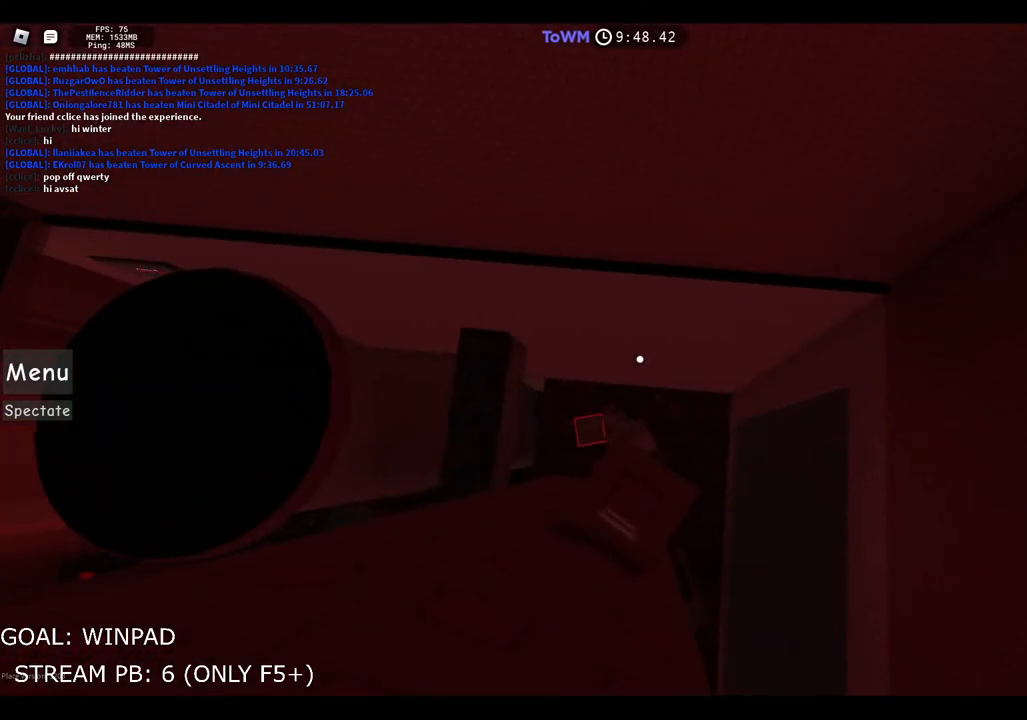
{"keys": [], "events": []}
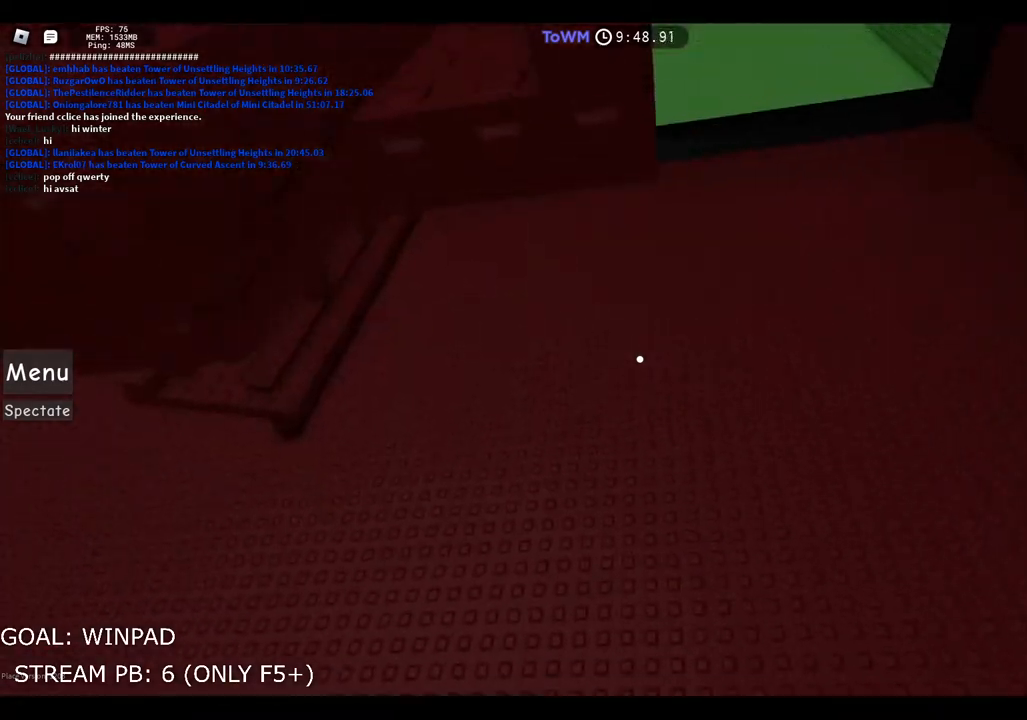
{"keys": ["a"], "events": [[433, "a", "down"]]}
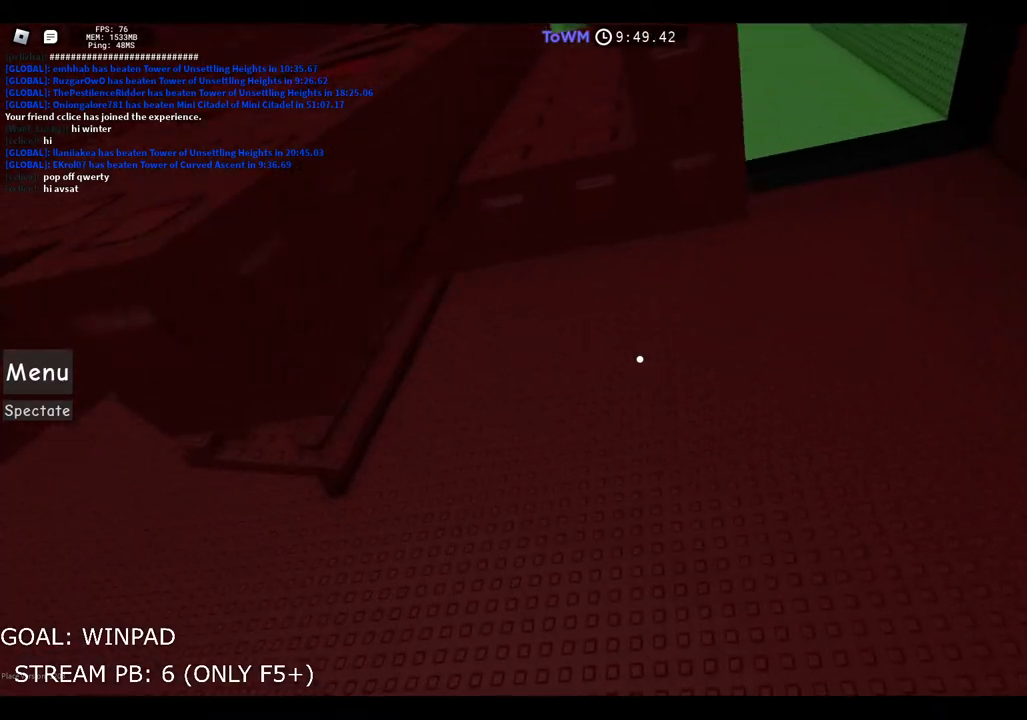
{"keys": ["w"], "events": [[50, "space", "down"], [133, "w", "down"], [217, "space", "up"], [250, "a", "up"]]}
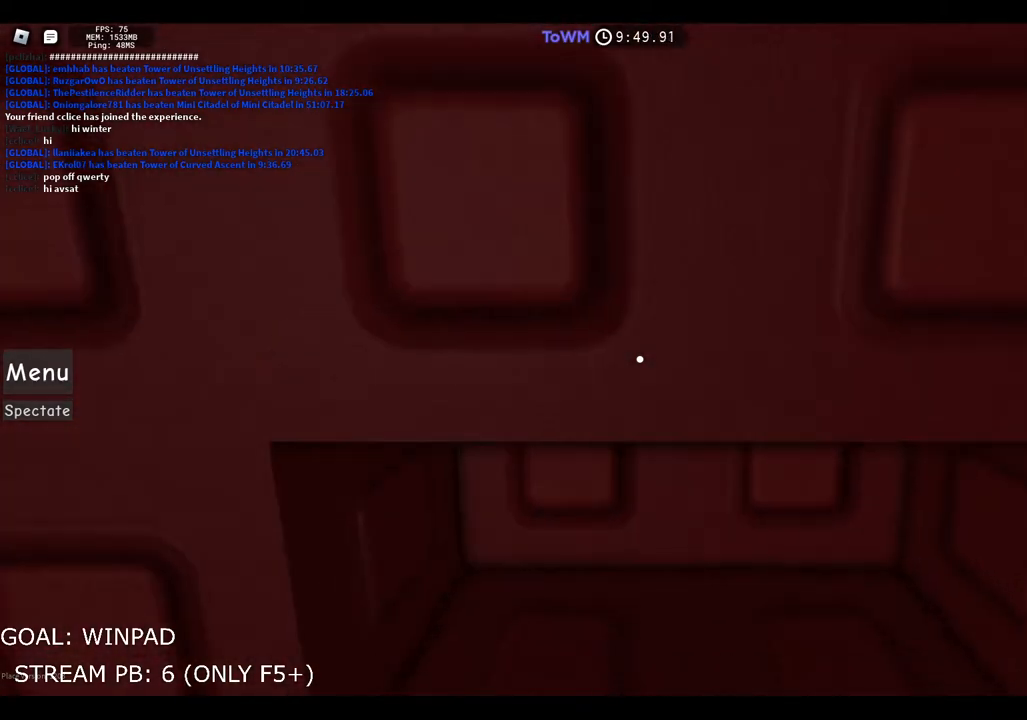
{"keys": ["w"], "events": []}
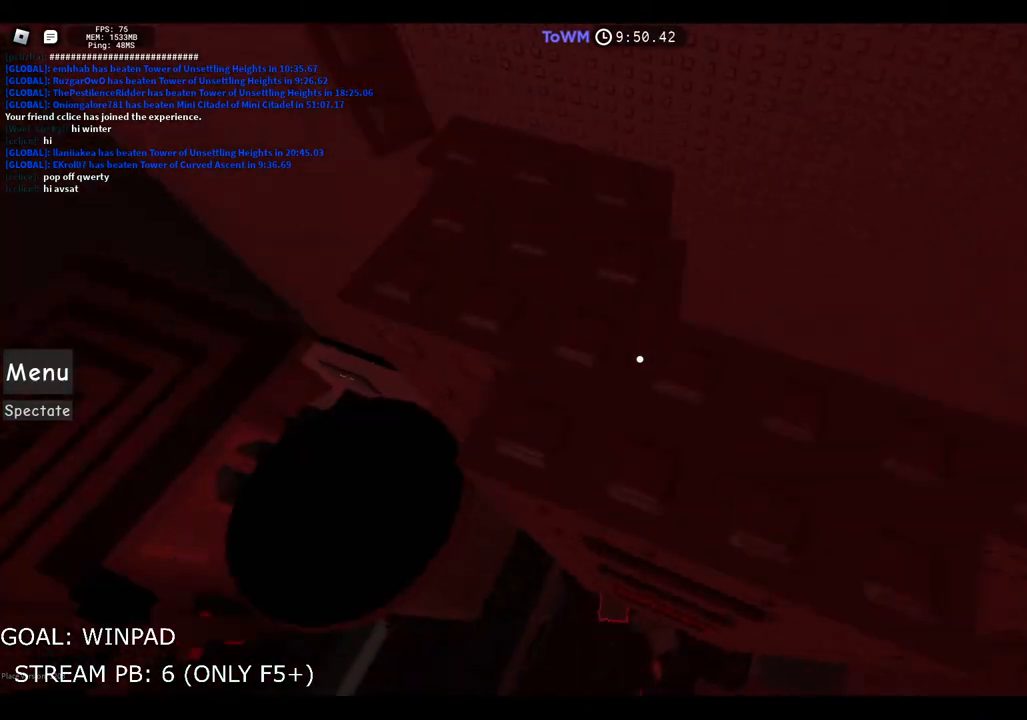
{"keys": ["w"], "events": [[133, "w", "up"], [217, "w", "down"], [317, "w", "up"], [483, "w", "down"]]}
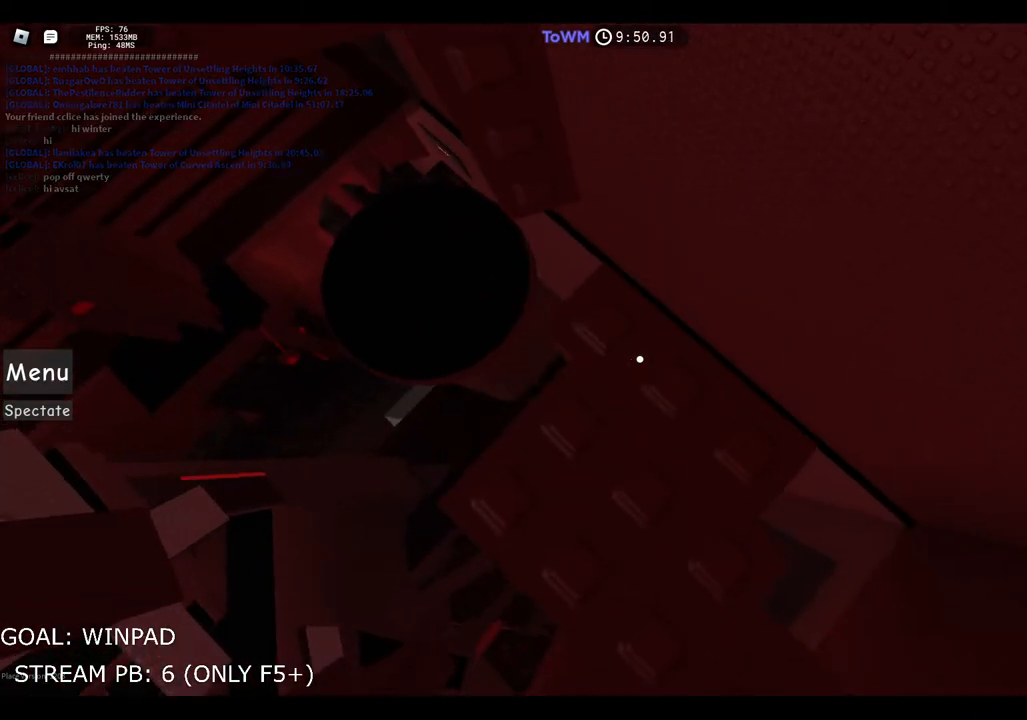
{"keys": ["space", "w"], "events": [[67, "w", "up"], [250, "w", "down"], [383, "space", "down"]]}
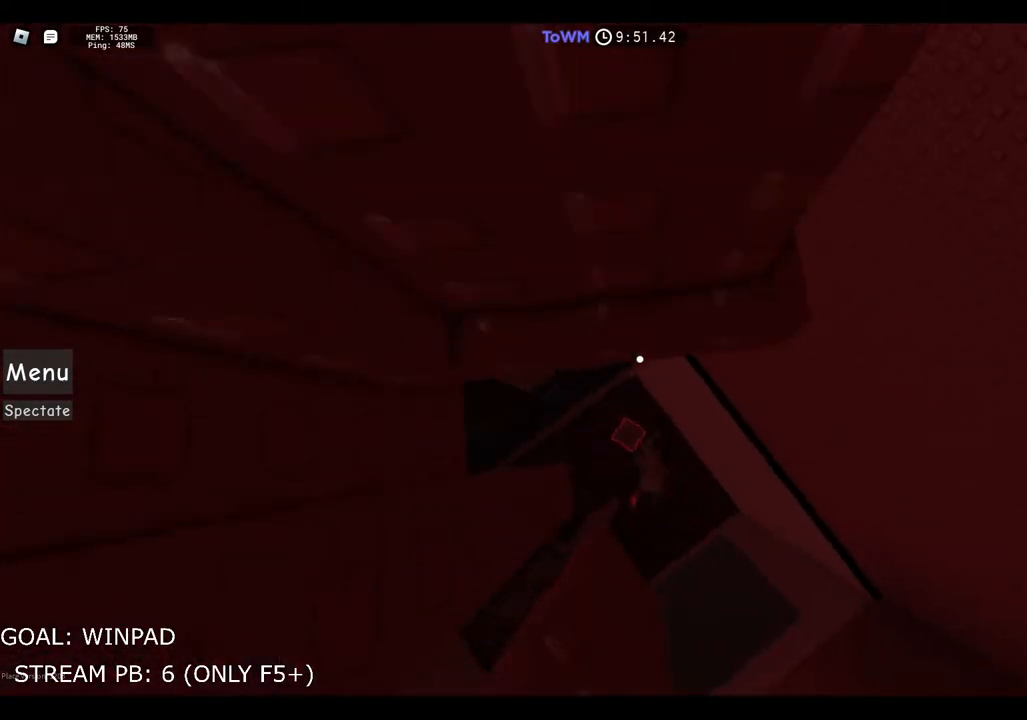
{"keys": ["d", "space", "w"], "events": [[17, "space", "up"], [200, "d", "down"], [367, "space", "down"]]}
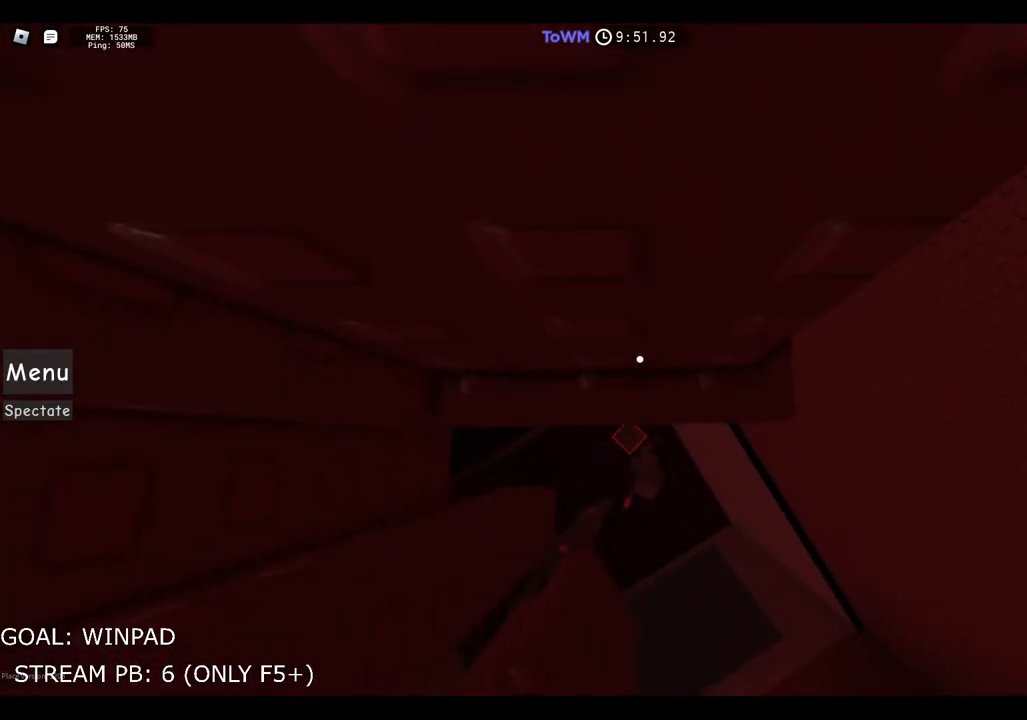
{"keys": ["w"], "events": [[383, "space", "up"], [467, "d", "up"]]}
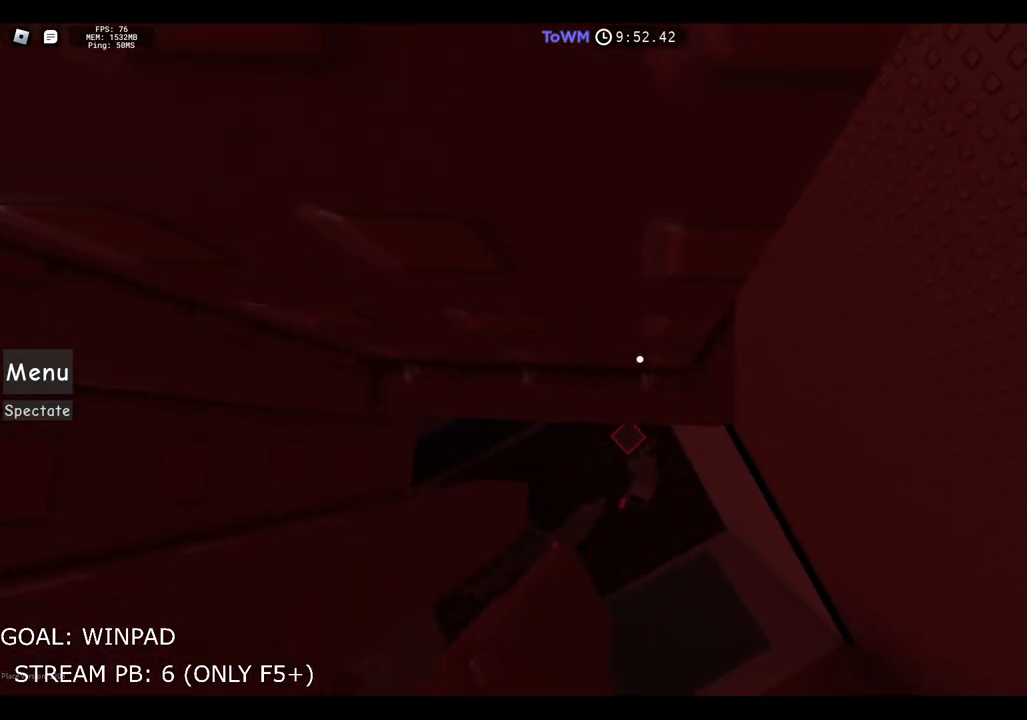
{"keys": ["space", "w"], "events": [[500, "space", "down"]]}
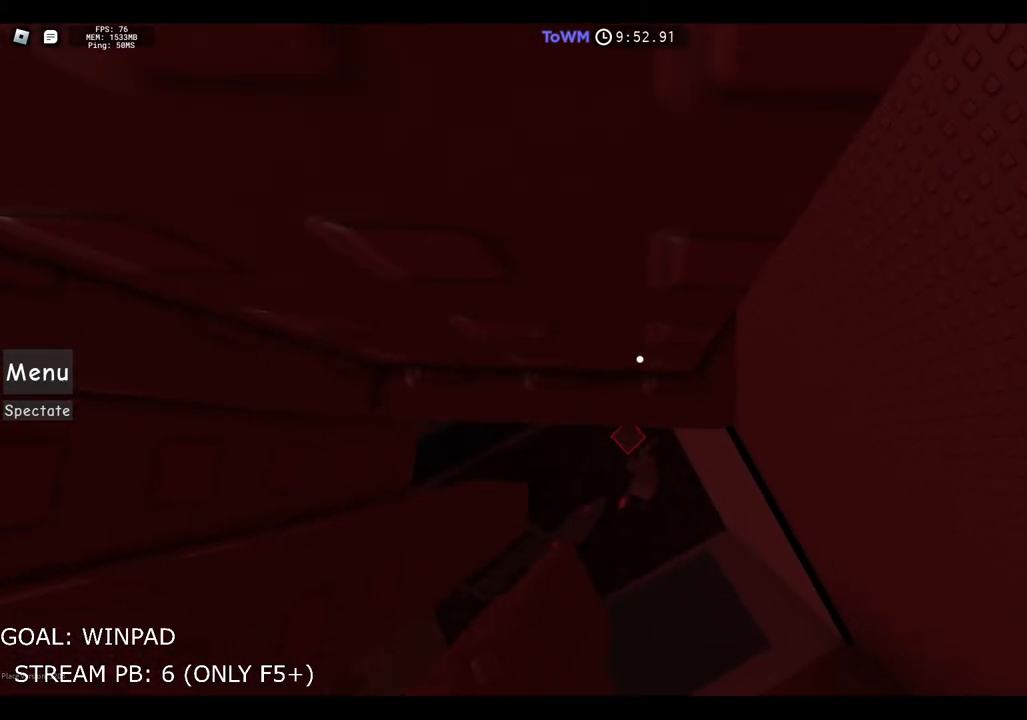
{"keys": ["d", "space", "w"], "events": [[50, "d", "down"]]}
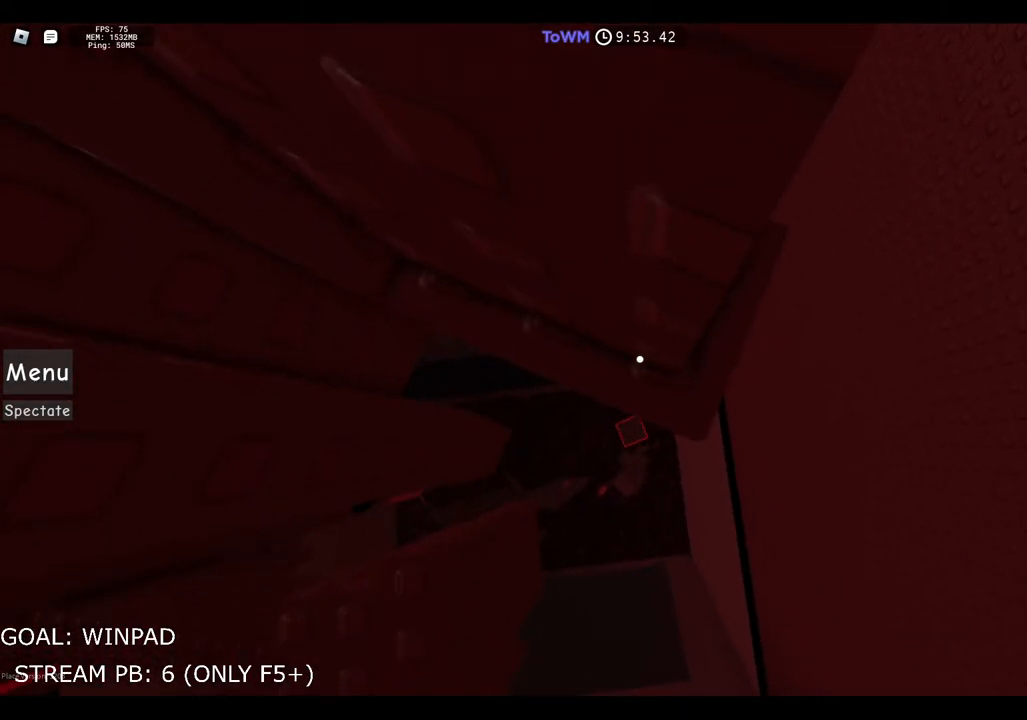
{"keys": ["d", "space", "w"], "events": []}
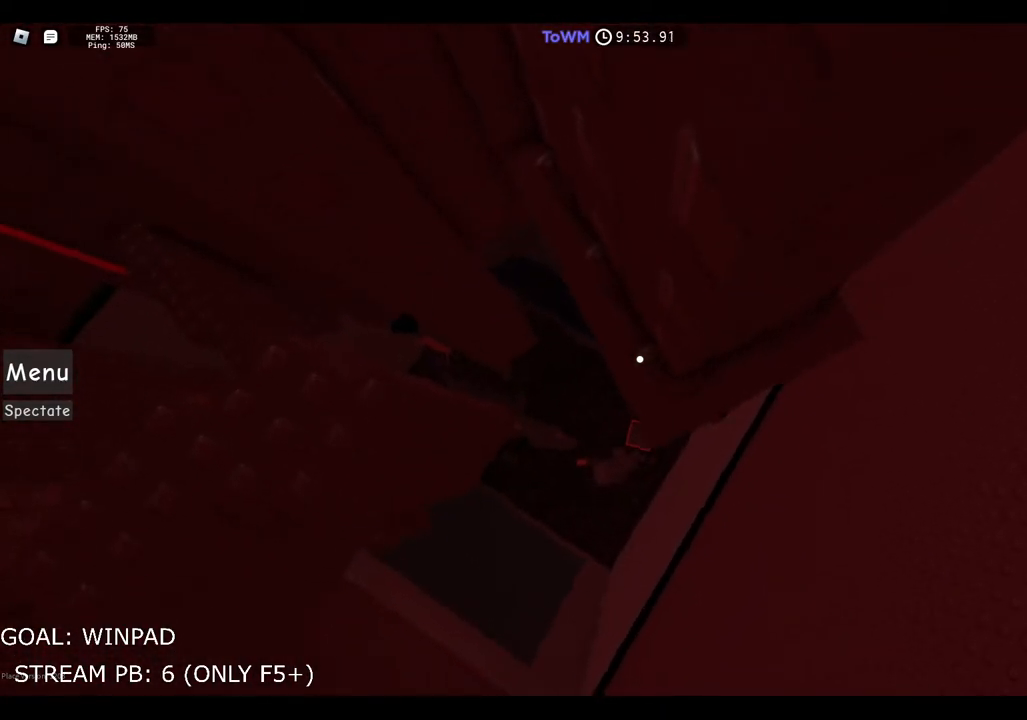
{"keys": ["d", "space", "w"], "events": []}
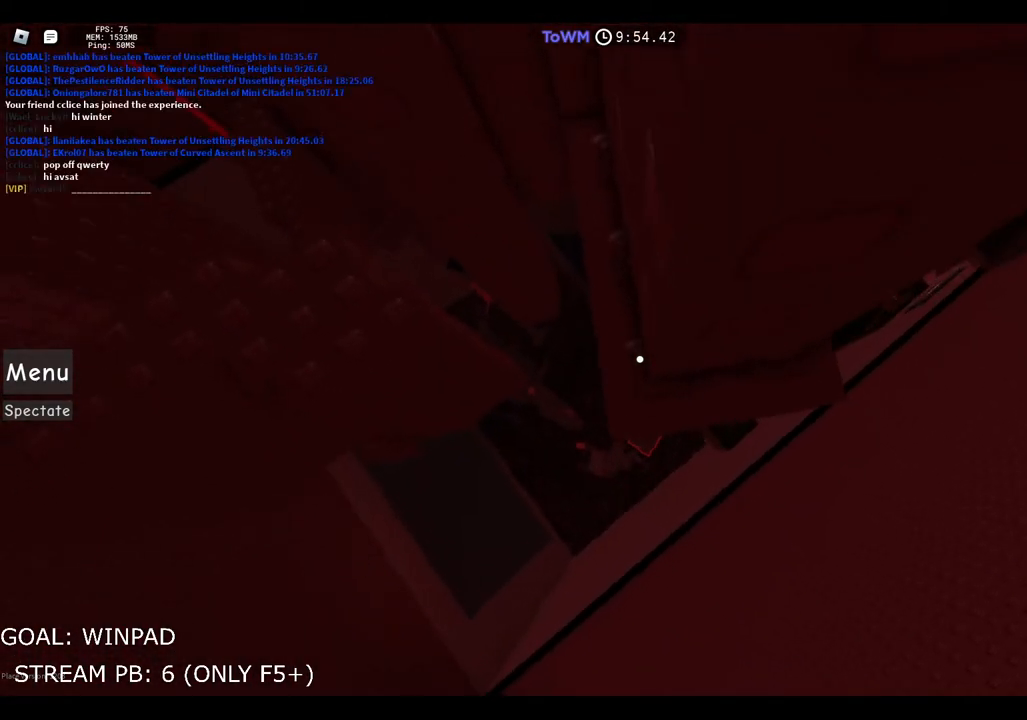
{"keys": ["d", "space", "w"], "events": []}
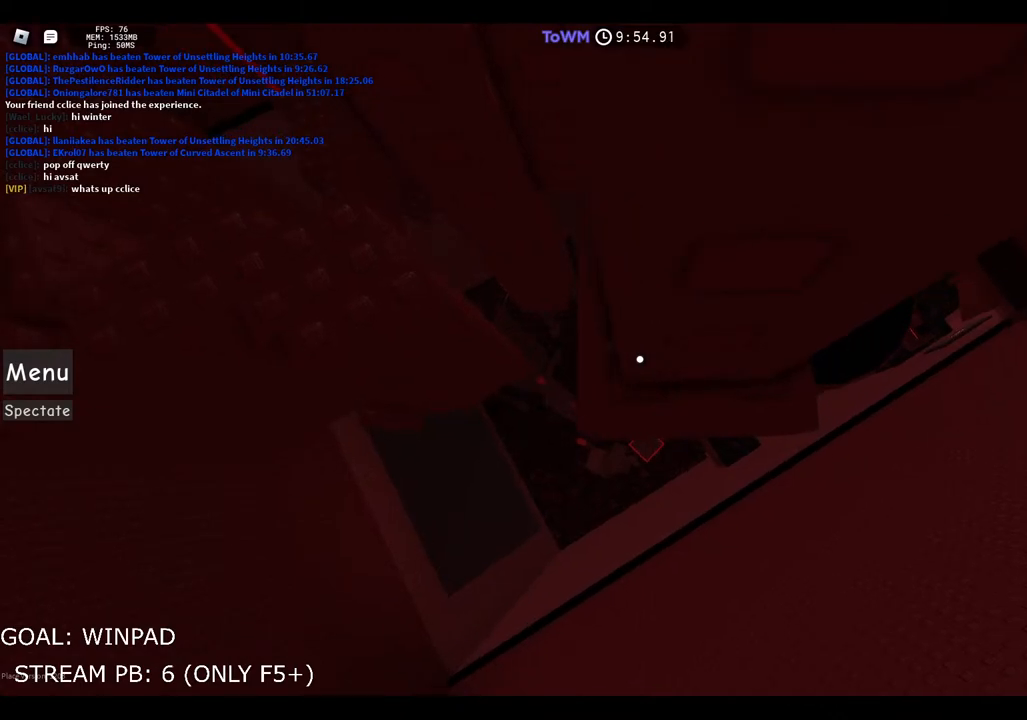
{"keys": [], "events": [[367, "d", "up"], [383, "w", "up"], [400, "space", "up"]]}
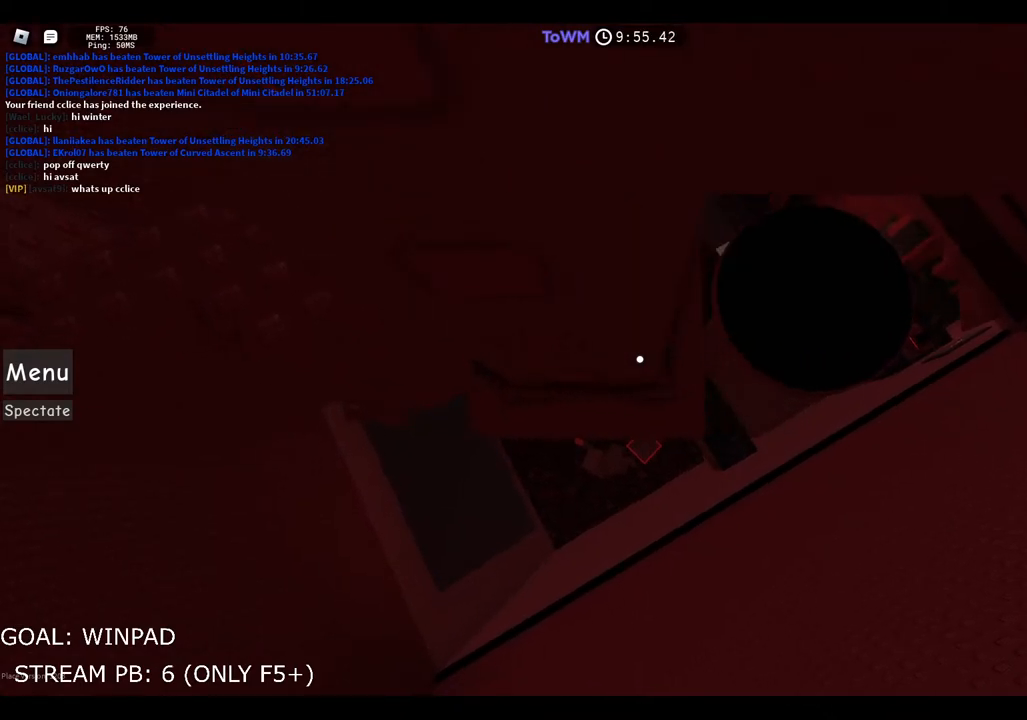
{"keys": [], "events": [[167, "d", "down"], [167, "w", "down"], [300, "d", "up"], [317, "w", "up"], [367, "d", "down"], [367, "w", "down"], [483, "d", "up"], [500, "w", "up"]]}
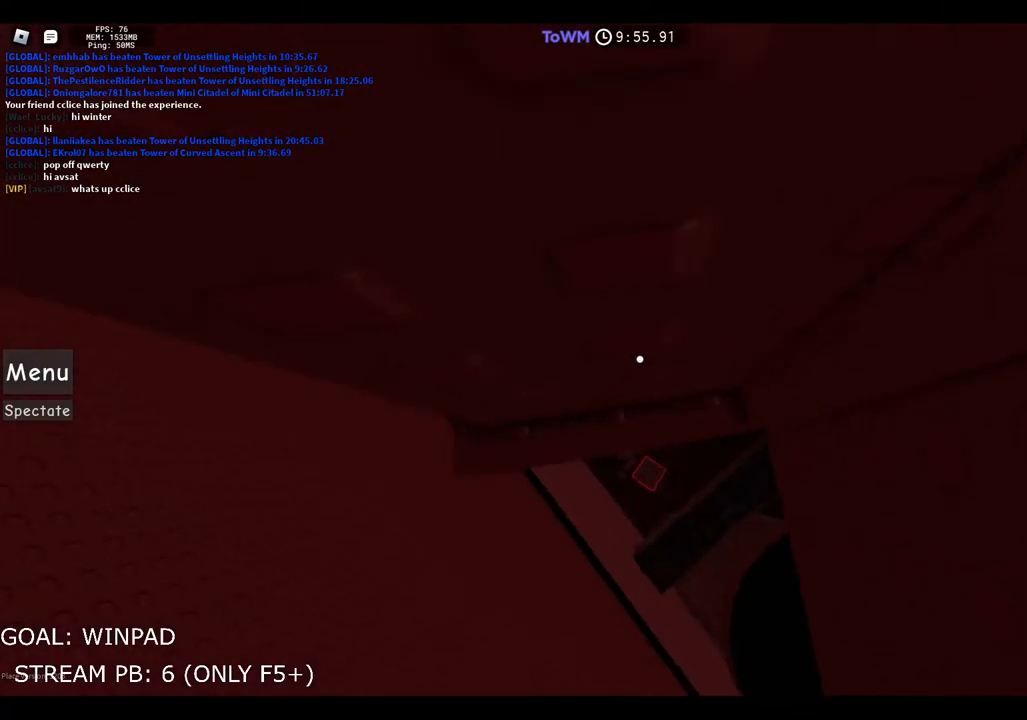
{"keys": [], "events": [[283, "w", "down"], [500, "w", "up"]]}
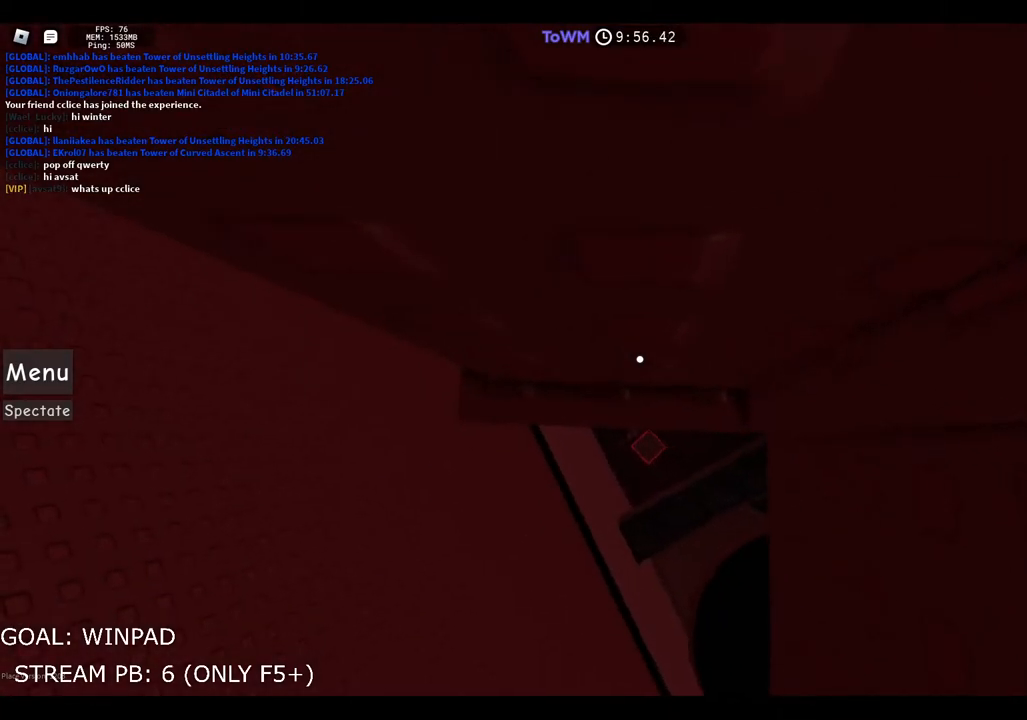
{"keys": [], "events": [[33, "w", "down"], [367, "w", "up"]]}
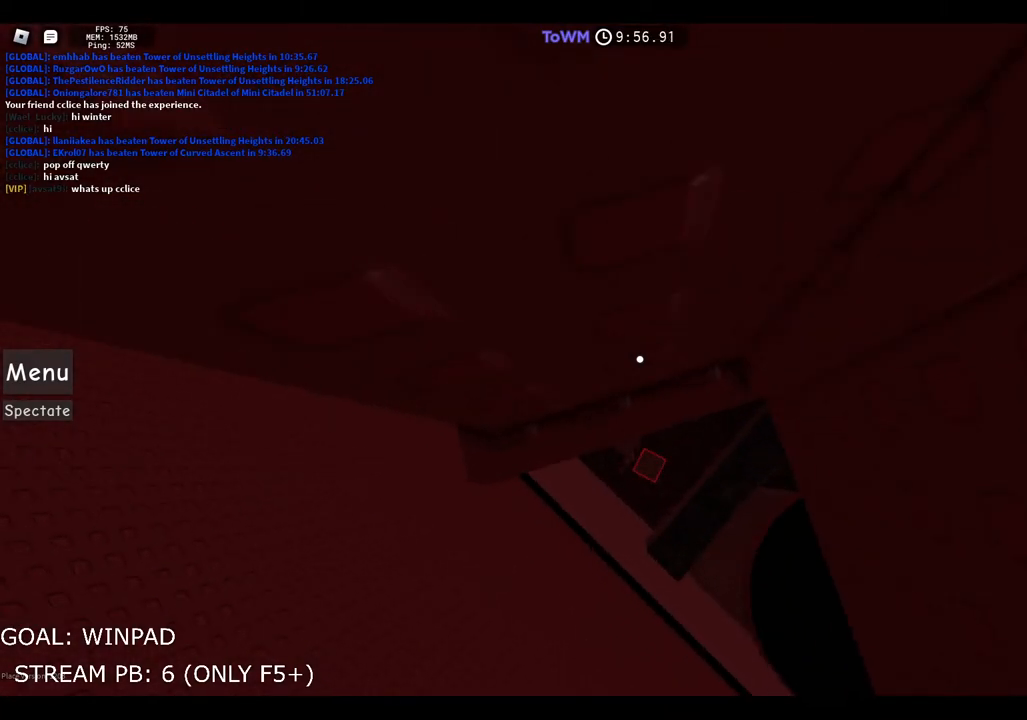
{"keys": [], "events": []}
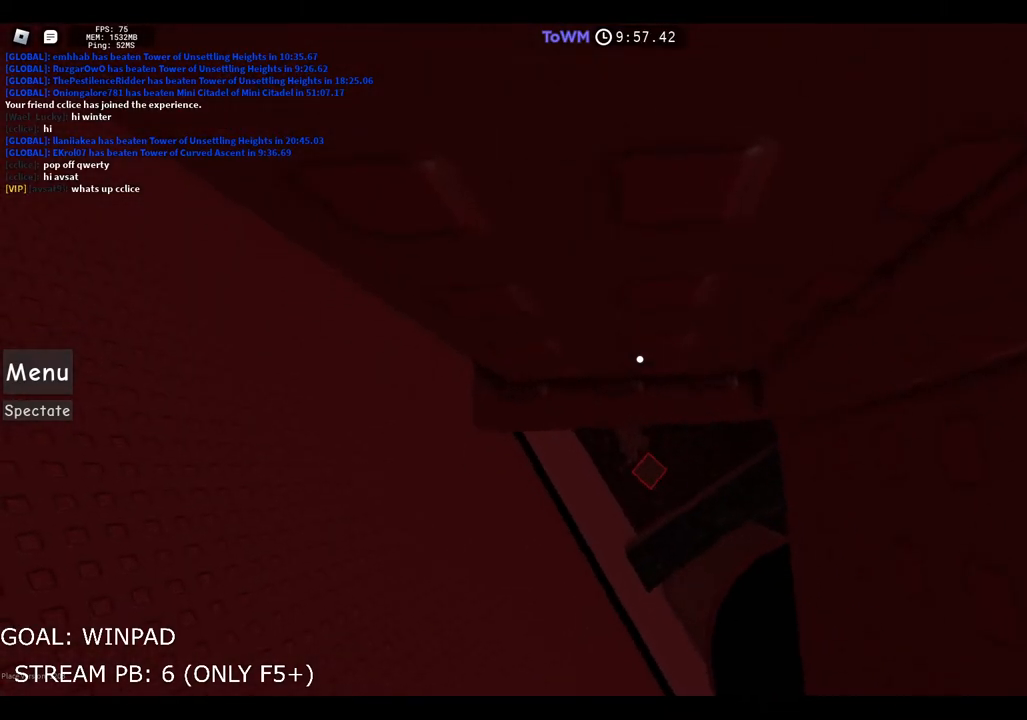
{"keys": ["shift"], "events": [[483, "shift", "down"]]}
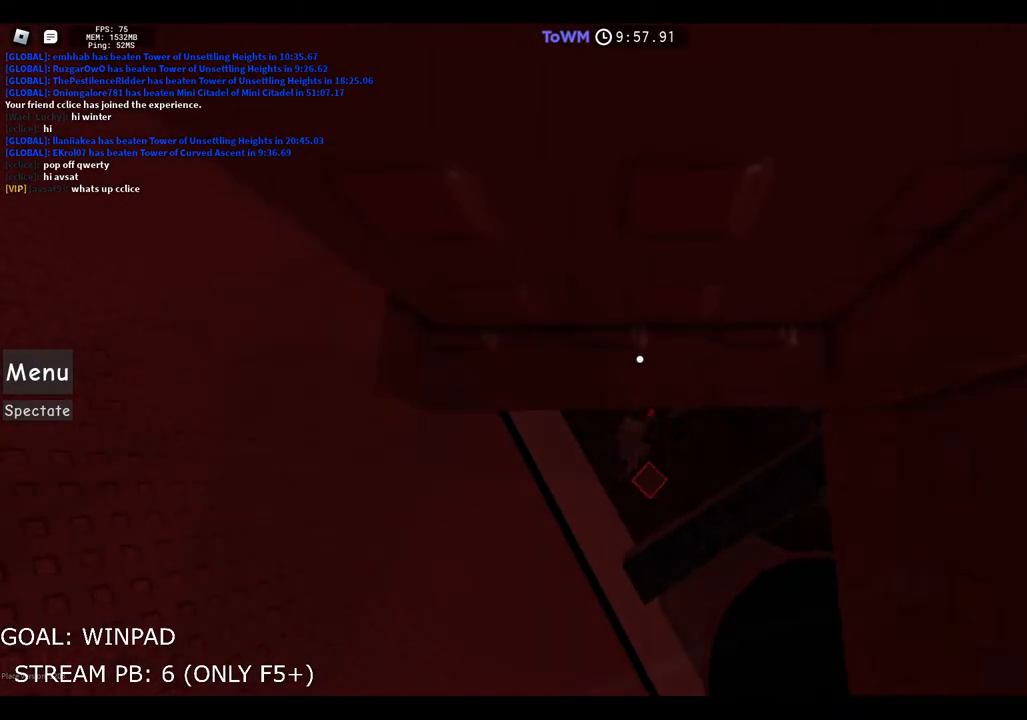
{"keys": ["d", "shift", "space"], "events": [[83, "shift", "up"], [400, "d", "down"], [400, "shift", "down"], [483, "space", "down"]]}
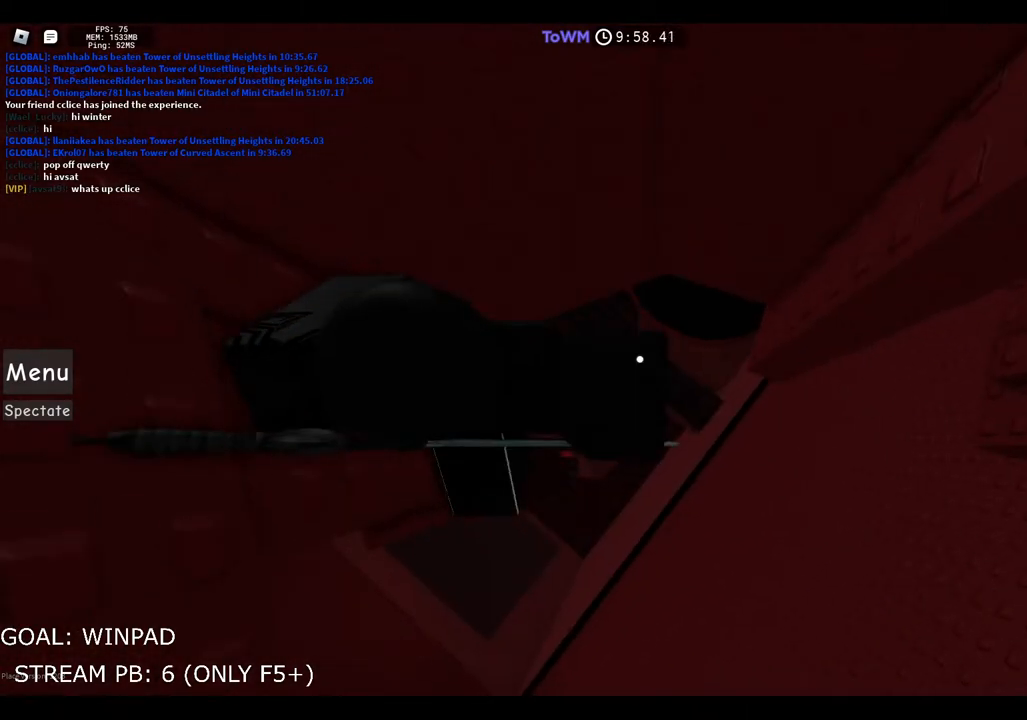
{"keys": ["d"], "events": [[267, "space", "up"], [283, "shift", "up"]]}